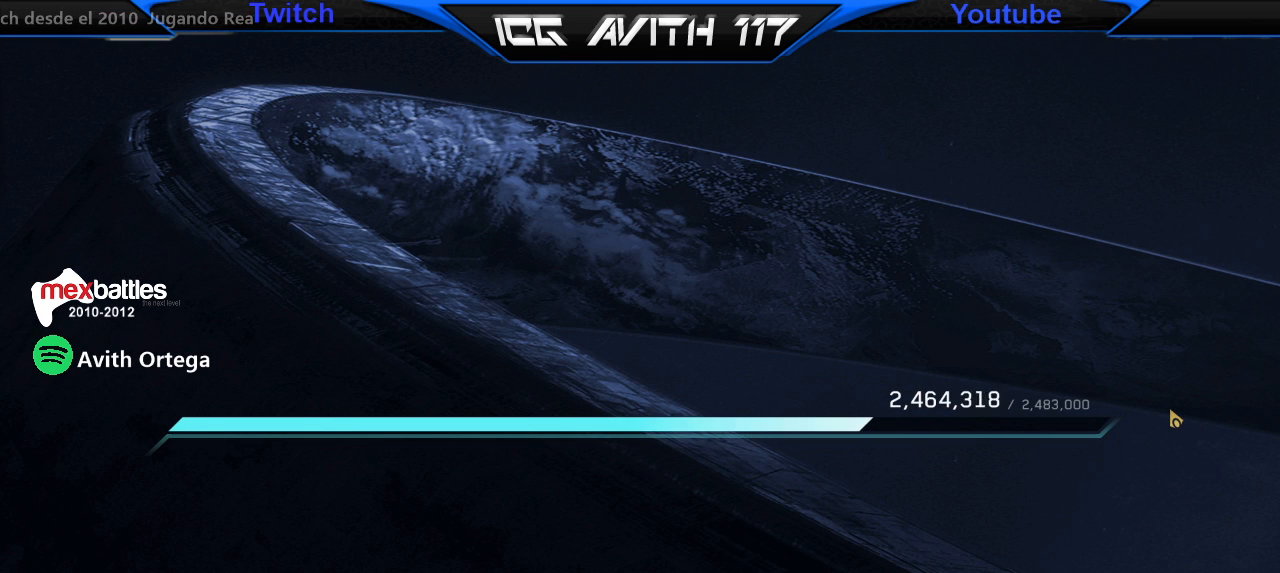
Gameplay with a controller (Xbox layout); each line is a JSON object with the inputs held at the frame after it. "events" lists button and stick changes between this image and that frame as [ms after this image, input, new state], when the widget could be followed in between.
{"buttons": [], "left_stick": "center", "right_stick": "center", "events": [[100, "A", "down"], [233, "A", "up"]]}
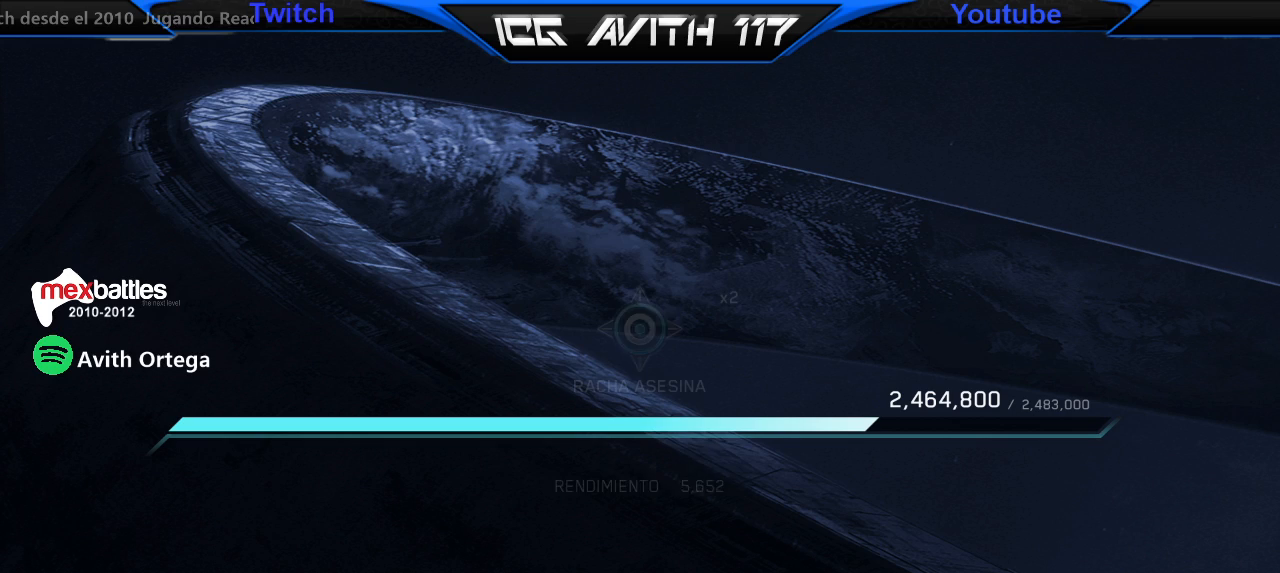
{"buttons": [], "left_stick": "center", "right_stick": "center", "events": []}
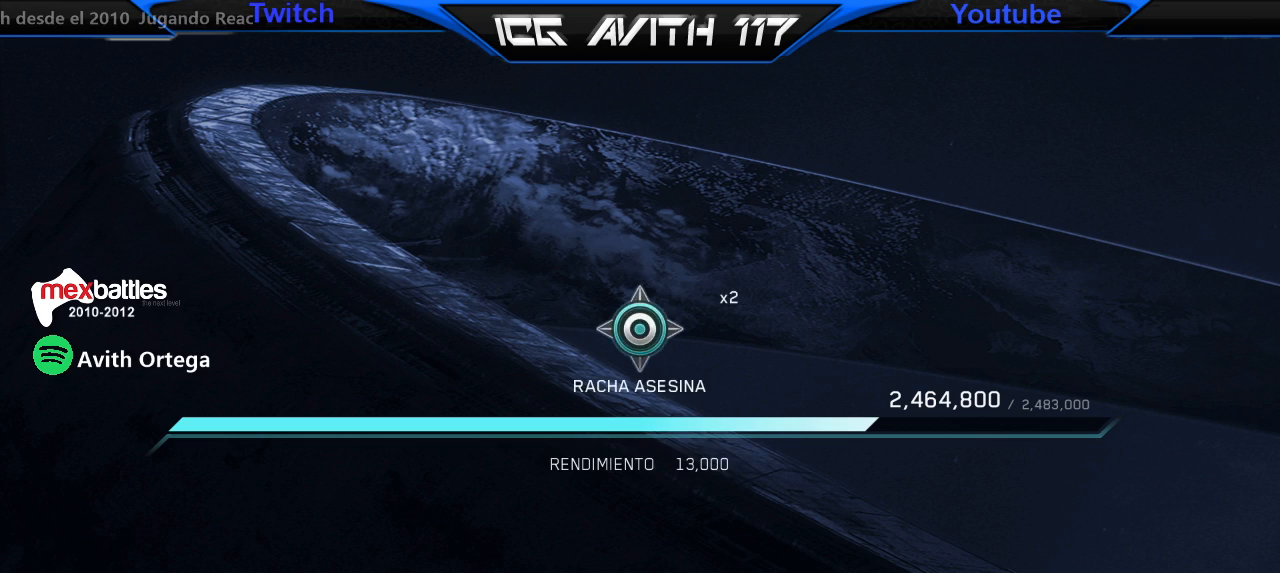
{"buttons": [], "left_stick": "center", "right_stick": "center", "events": [[33, "B", "down"], [133, "B", "up"]]}
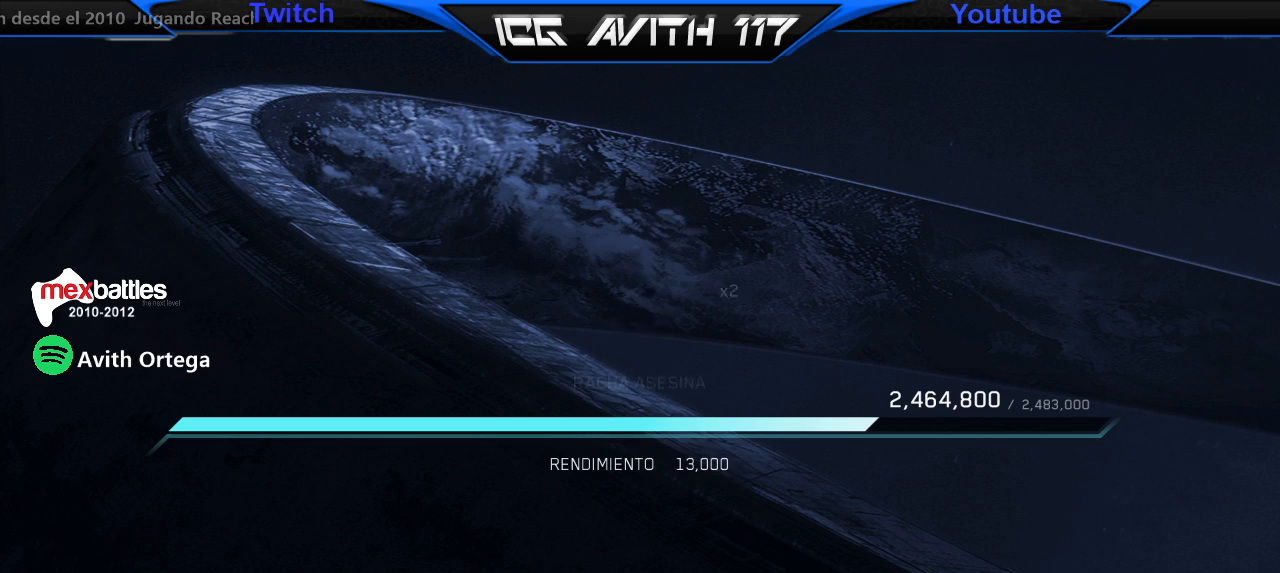
{"buttons": ["A"], "left_stick": "center", "right_stick": "center", "events": [[467, "A", "down"]]}
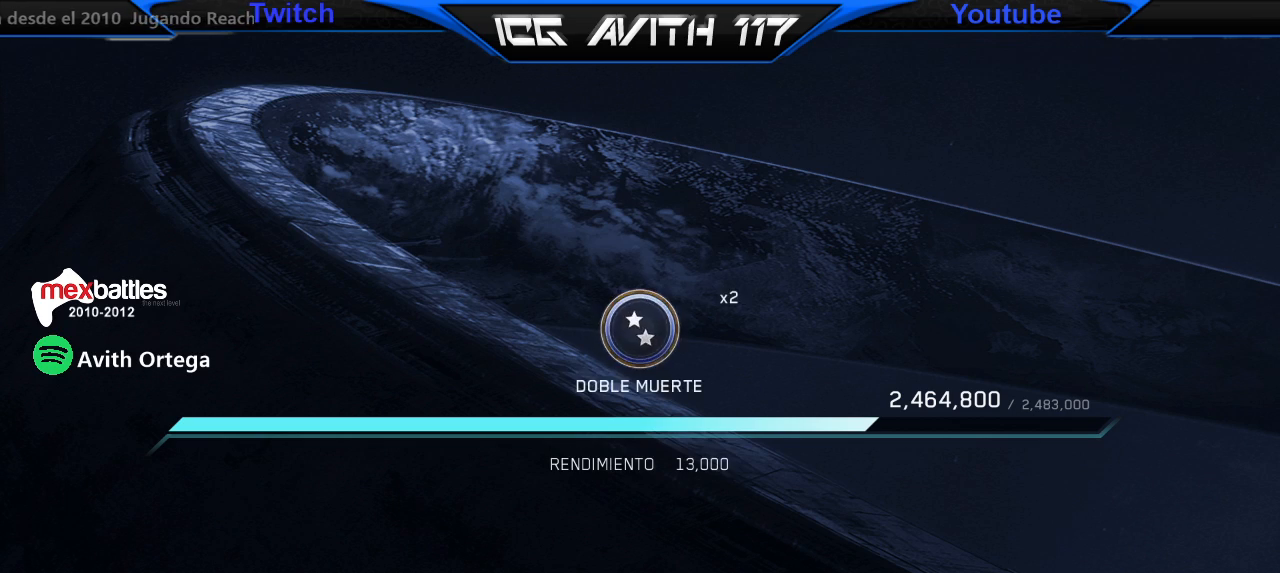
{"buttons": [], "left_stick": "center", "right_stick": "center", "events": [[67, "A", "up"]]}
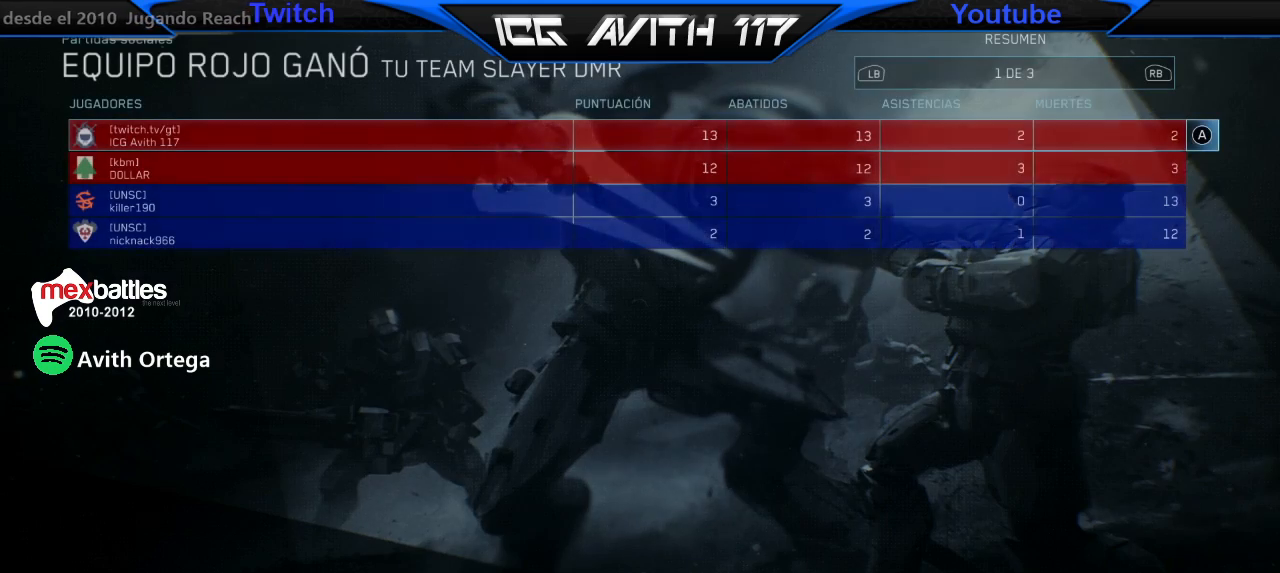
{"buttons": [], "left_stick": "center", "right_stick": "center", "events": []}
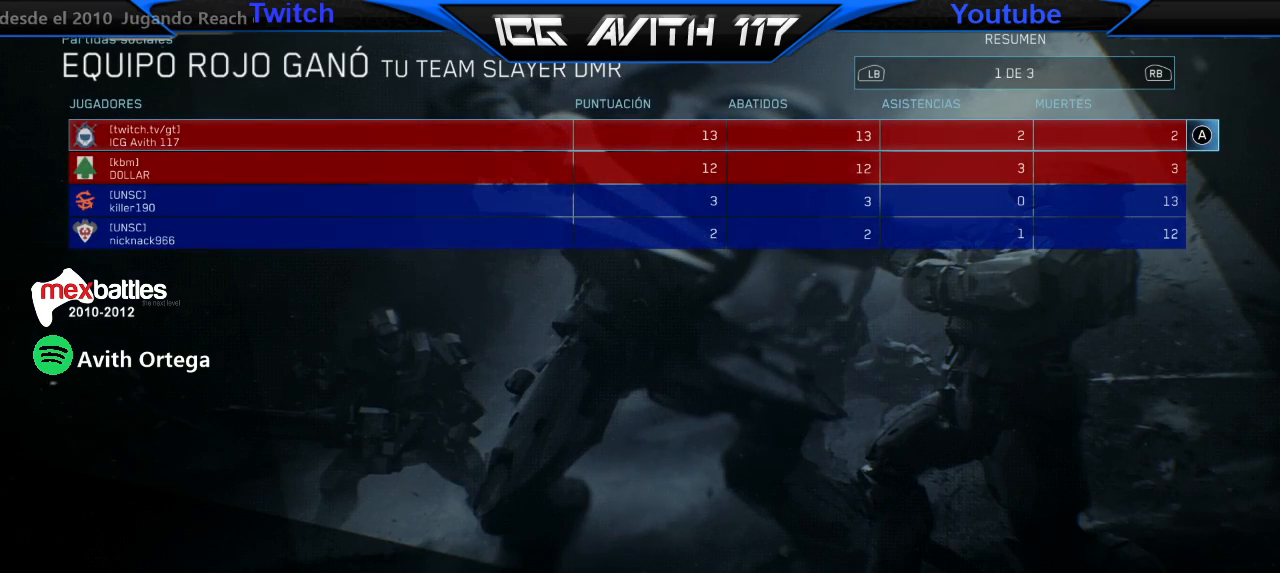
{"buttons": [], "left_stick": "center", "right_stick": "center", "events": []}
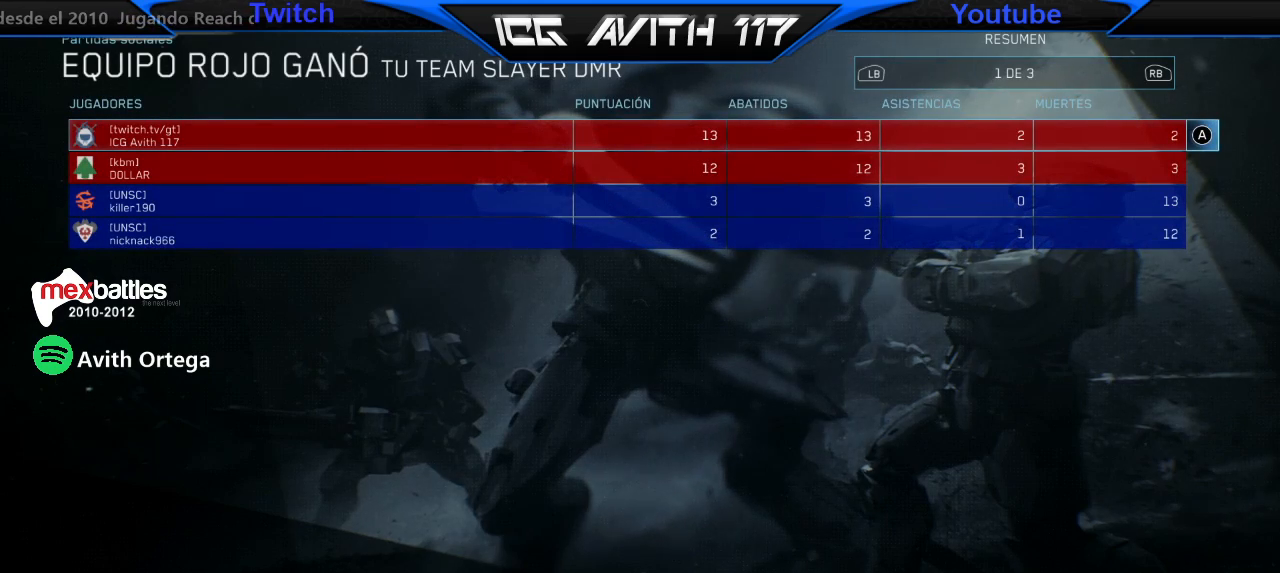
{"buttons": [], "left_stick": "center", "right_stick": "center", "events": [[400, "B", "down"], [467, "B", "up"]]}